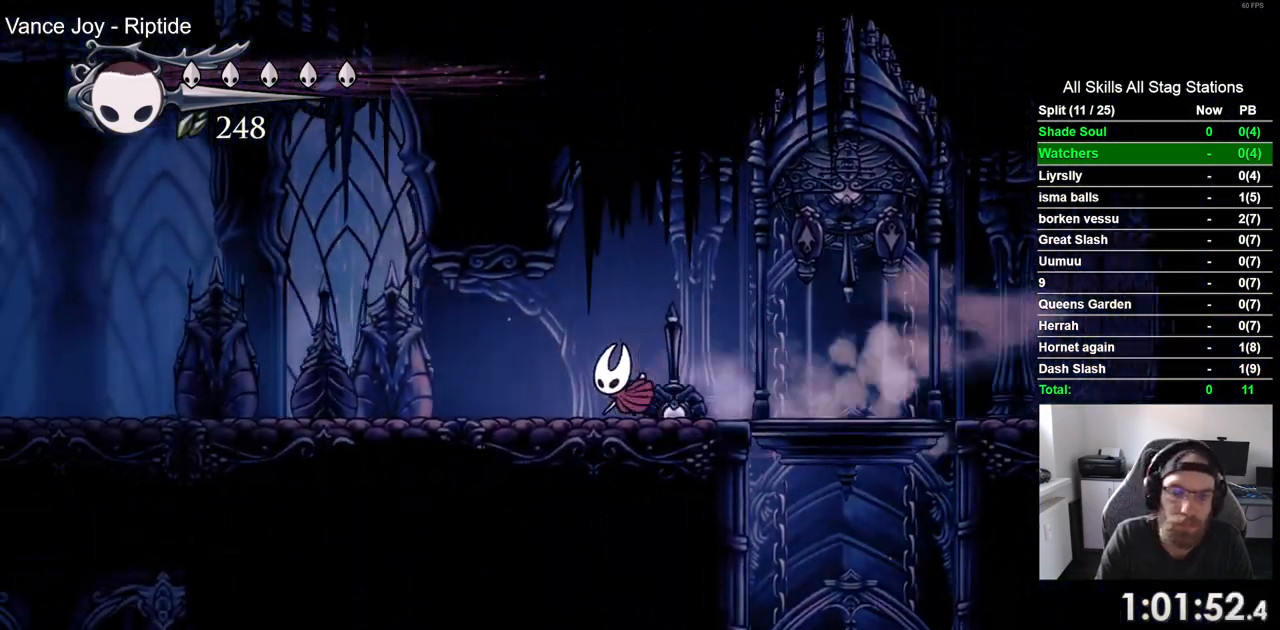
Gameplay with a controller (PlayStation layout); each line is a JSON object with the inputs held at the frame after it. "events" lists button and stick changes between this image and that frame as [ms after this image, input, new state], when the widget could be followed in between.
{"buttons": ["R2", "DPAD_LEFT"], "left_stick": "center", "right_stick": "center", "events": [[317, "R2", "down"]]}
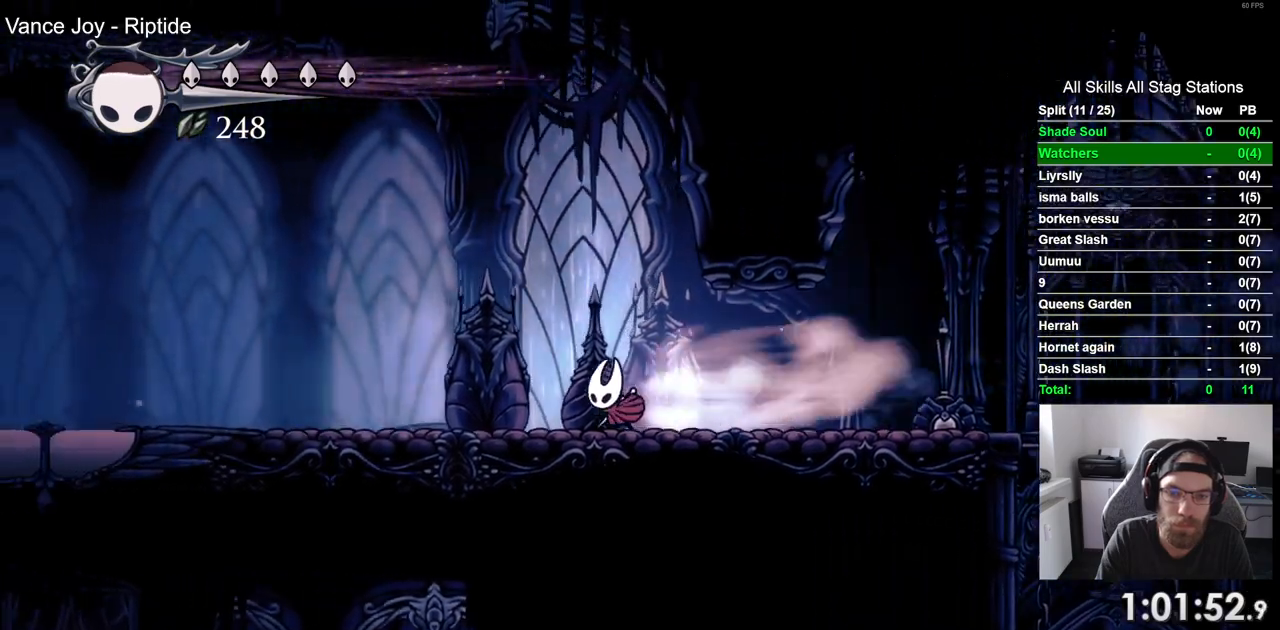
{"buttons": ["R2", "DPAD_LEFT"], "left_stick": "center", "right_stick": "center", "events": [[17, "R2", "up"], [467, "R2", "down"]]}
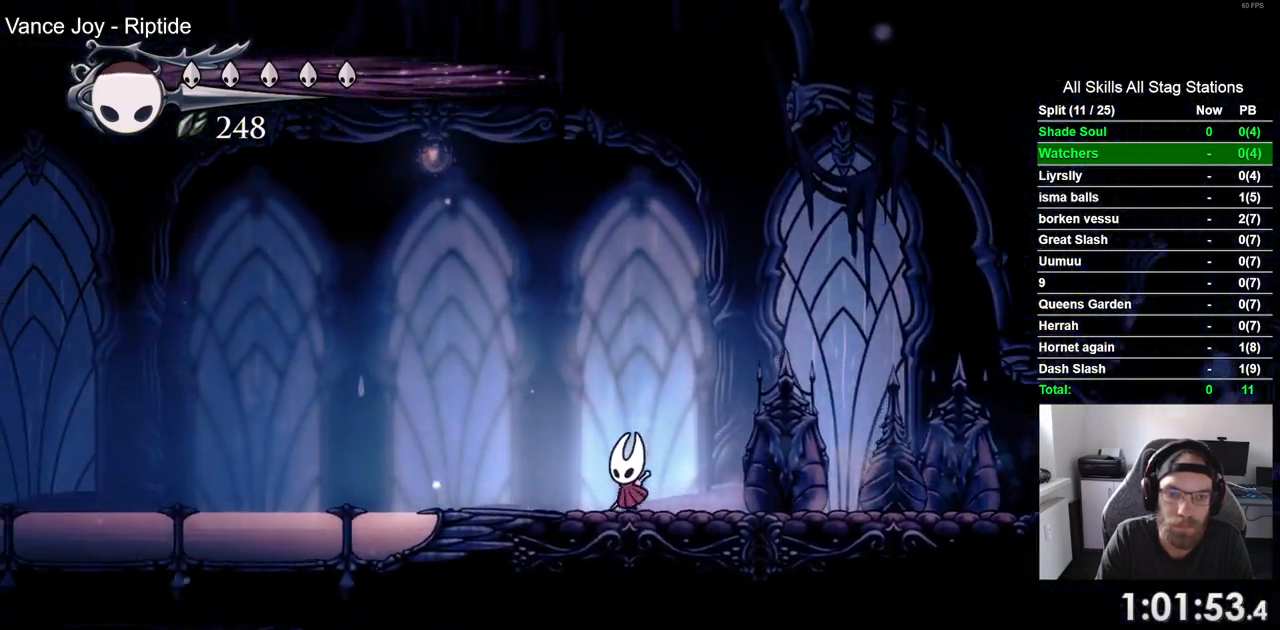
{"buttons": ["DPAD_LEFT"], "left_stick": "center", "right_stick": "center", "events": [[150, "R2", "up"]]}
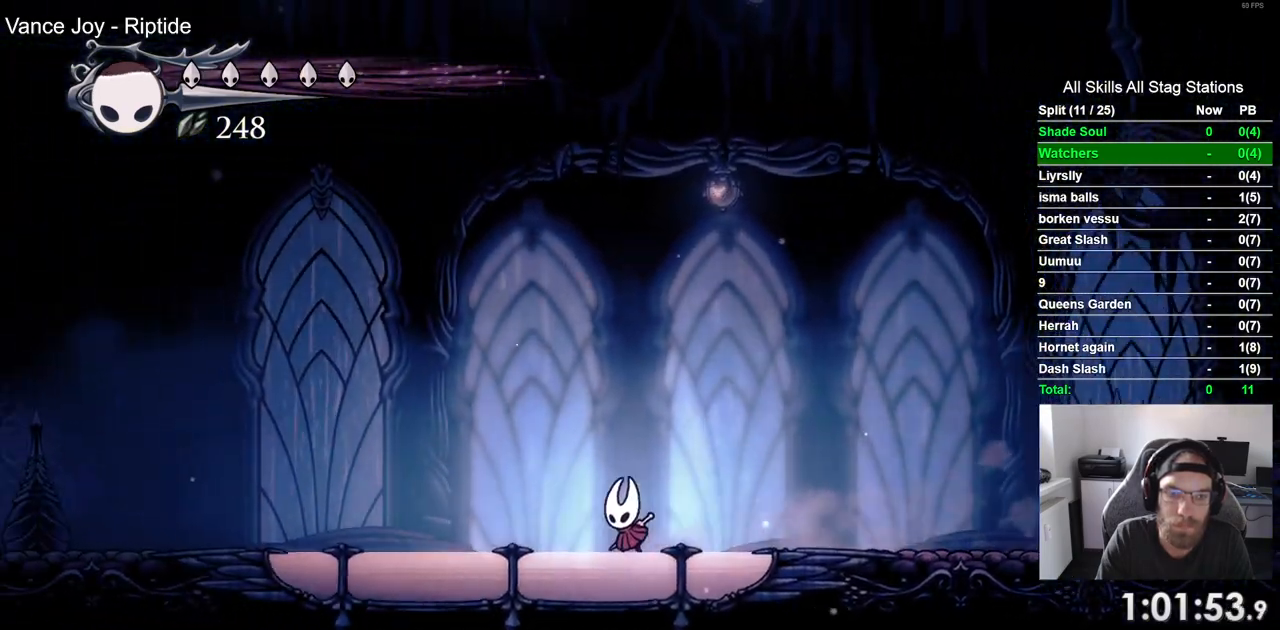
{"buttons": ["DPAD_LEFT"], "left_stick": "center", "right_stick": "center", "events": [[133, "R2", "down"], [350, "R2", "up"]]}
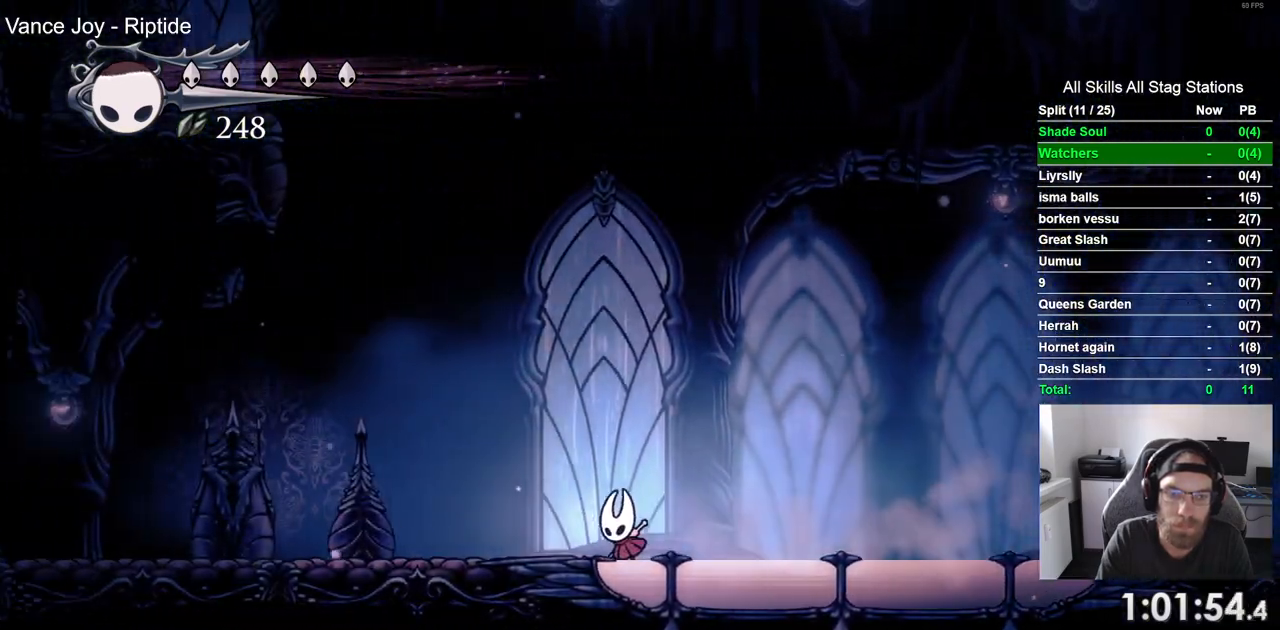
{"buttons": ["CROSS", "DPAD_DOWN", "DPAD_LEFT"], "left_stick": "center", "right_stick": "center", "events": [[250, "CROSS", "down"], [350, "DPAD_DOWN", "down"]]}
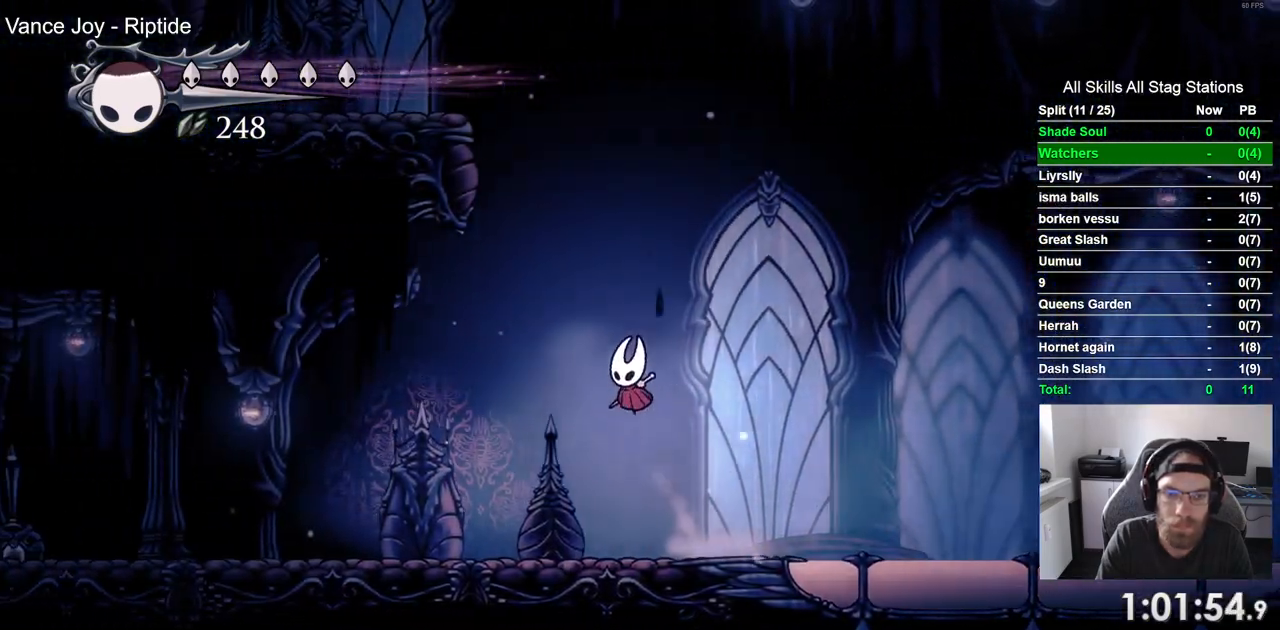
{"buttons": ["CROSS", "DPAD_LEFT"], "left_stick": "center", "right_stick": "center", "events": [[100, "SQUARE", "down"], [233, "DPAD_LEFT", "up"], [300, "DPAD_LEFT", "down"], [367, "SQUARE", "up"], [400, "DPAD_DOWN", "up"], [433, "CROSS", "up"], [483, "CROSS", "down"]]}
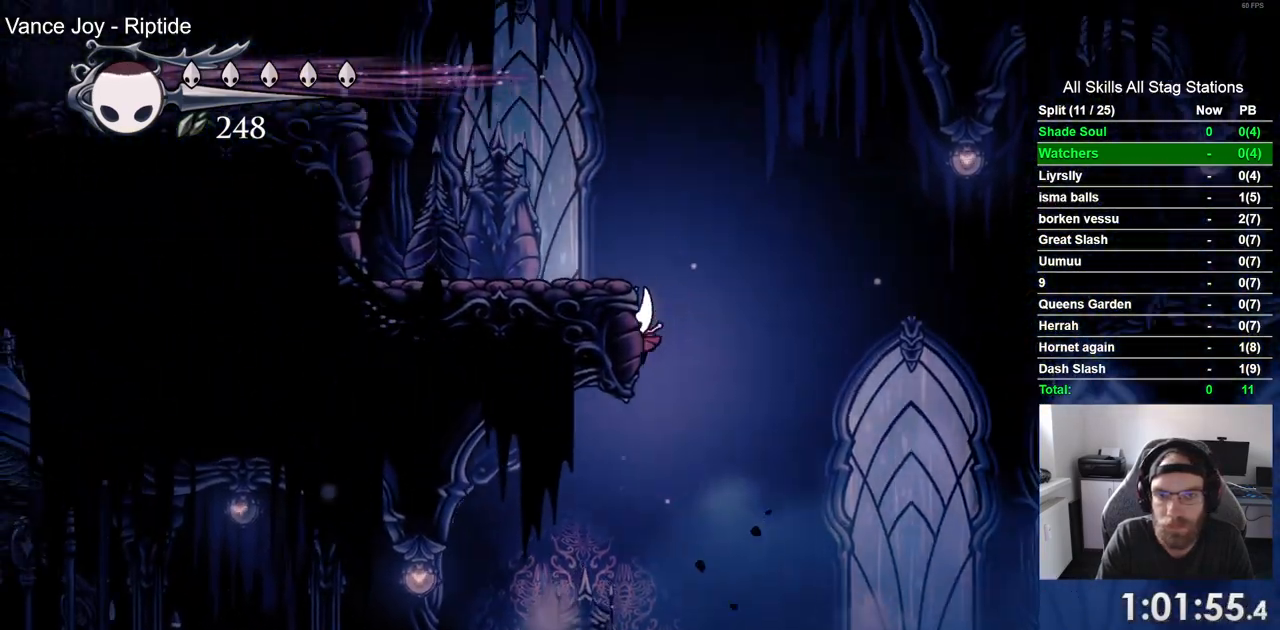
{"buttons": ["DPAD_LEFT"], "left_stick": "center", "right_stick": "center", "events": [[283, "CROSS", "up"]]}
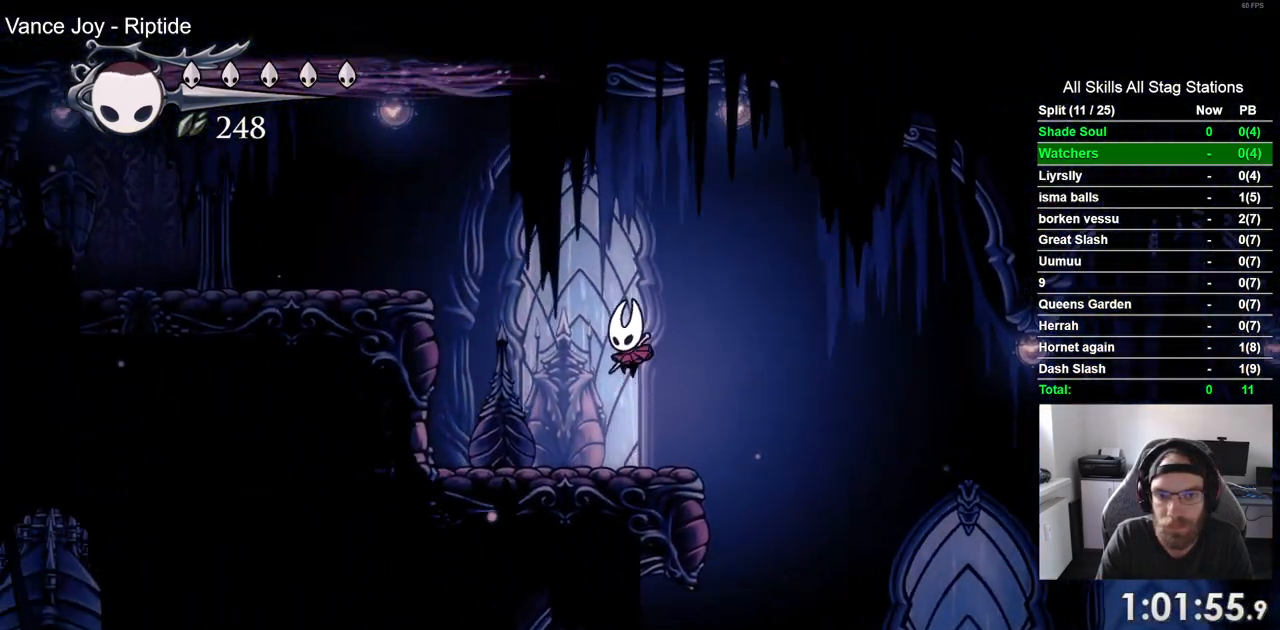
{"buttons": ["CROSS", "R2", "DPAD_LEFT"], "left_stick": "center", "right_stick": "center", "events": [[133, "CROSS", "down"], [450, "R2", "down"]]}
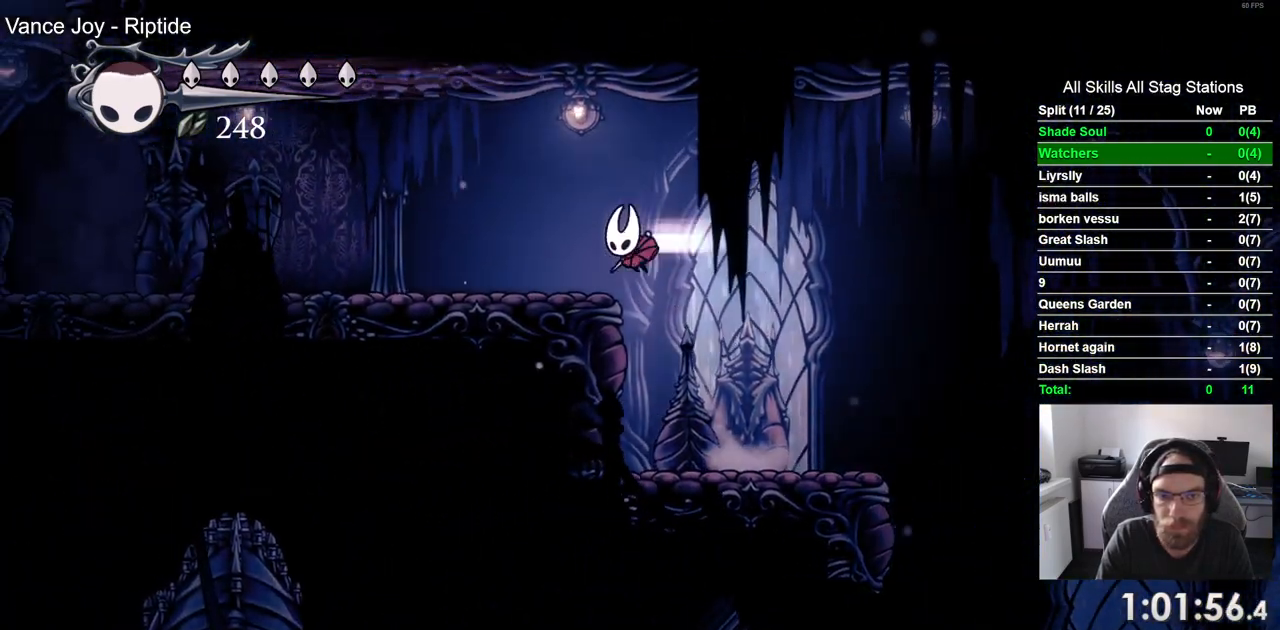
{"buttons": ["DPAD_LEFT"], "left_stick": "center", "right_stick": "center", "events": [[17, "CROSS", "up"], [167, "R2", "up"]]}
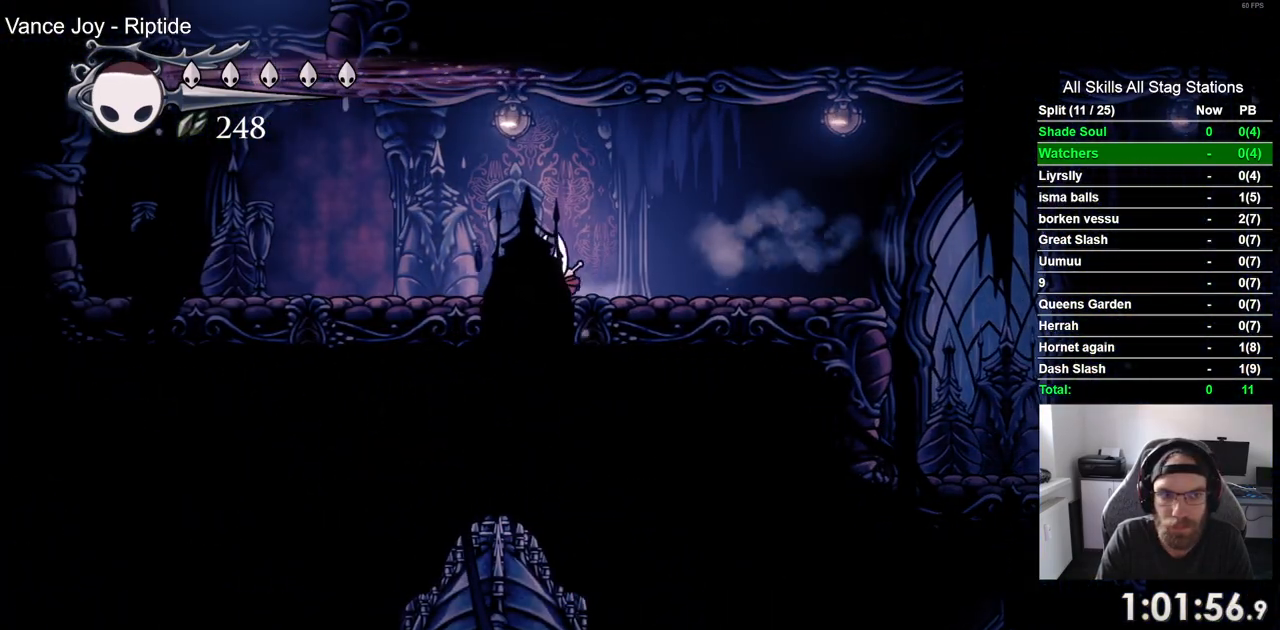
{"buttons": ["DPAD_LEFT"], "left_stick": "center", "right_stick": "center", "events": []}